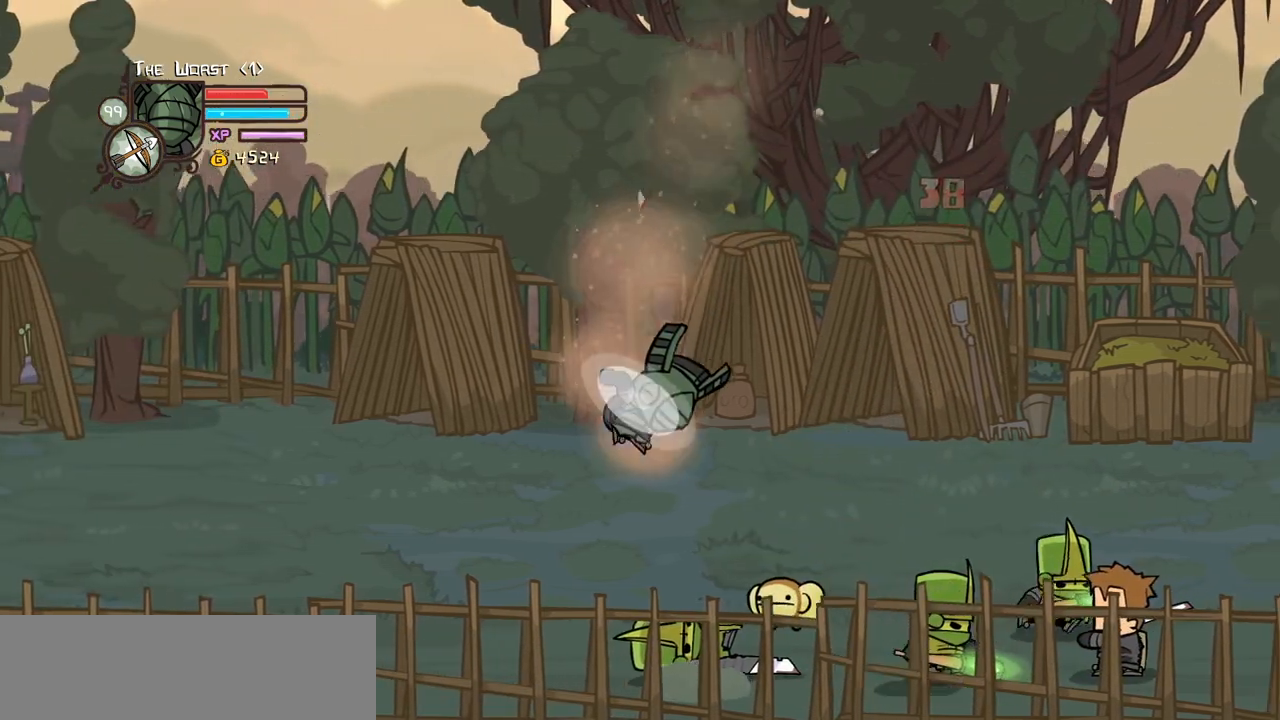
Gameplay with keyboard; each line is a JSON object with the keys held at the frame after it. "events" lists presses ("down") and releases ("up") of "block", "down", "heavy", "item", "iteml", "itemr", "jump", "left", "light", "magic", "right" and "up" between this image and that frame as [ms after this image, input, new state], when the widget could be followed in between. No other keys are recorded. Mouse input is not recorded. Key names are as the overlay labels them; some are game actions (e.g. jump) rather than physical keys.
{"keys": ["heavy", "right"], "events": [[84, "heavy", "up"], [84, "right", "up"], [134, "left", "down"], [134, "magic", "up"], [317, "left", "up"], [317, "right", "down"], [450, "heavy", "down"]]}
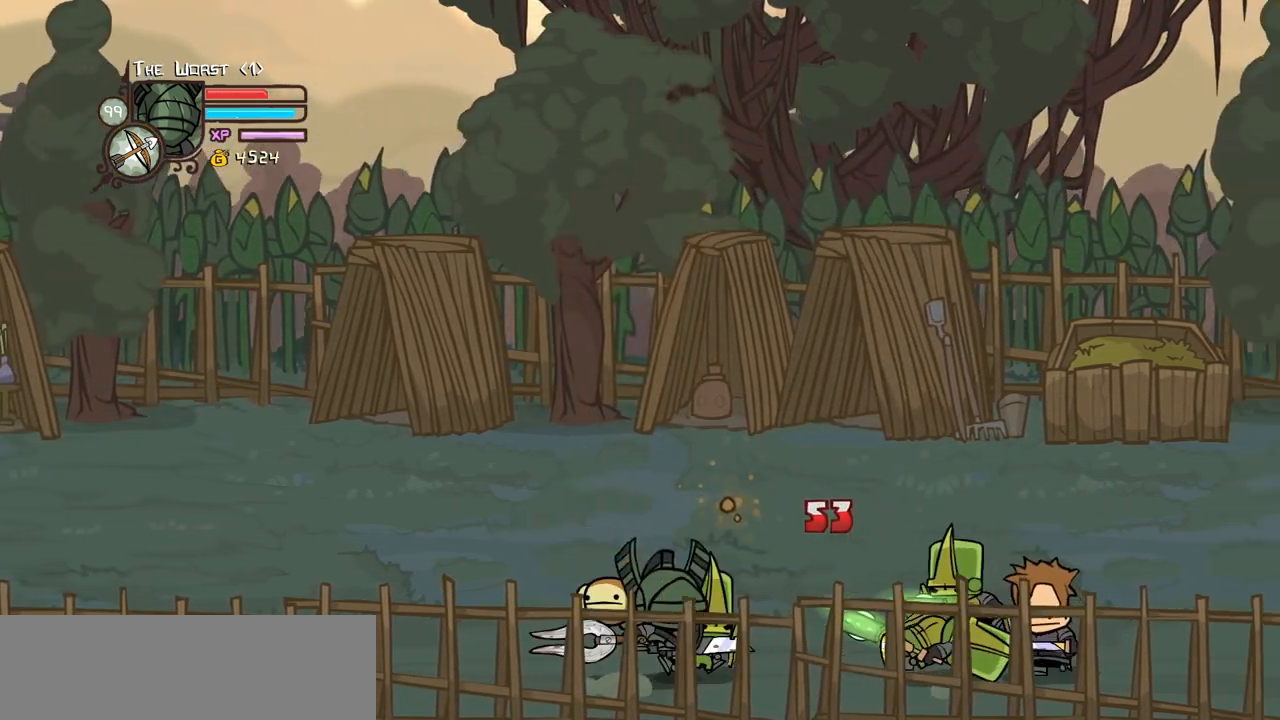
{"keys": [], "events": [[100, "right", "up"], [150, "heavy", "up"], [184, "heavy", "down"], [417, "heavy", "up"]]}
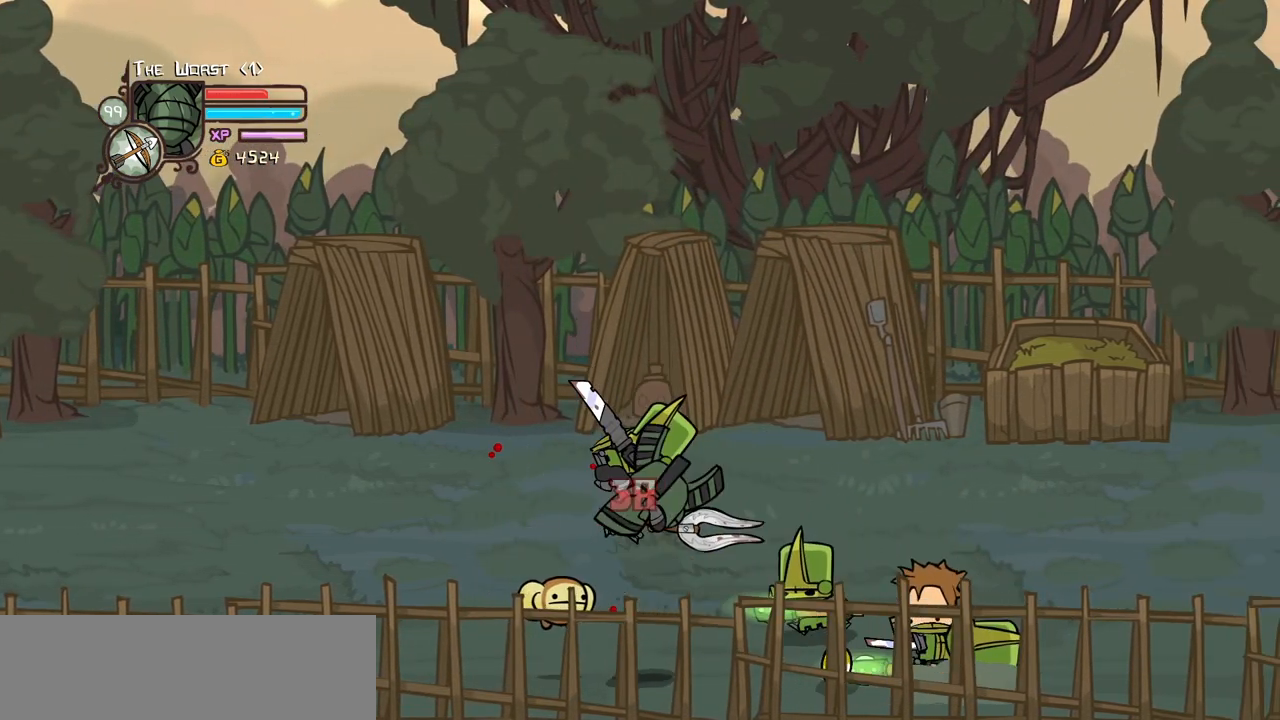
{"keys": ["left"], "events": [[17, "heavy", "down"], [200, "heavy", "up"], [250, "left", "down"]]}
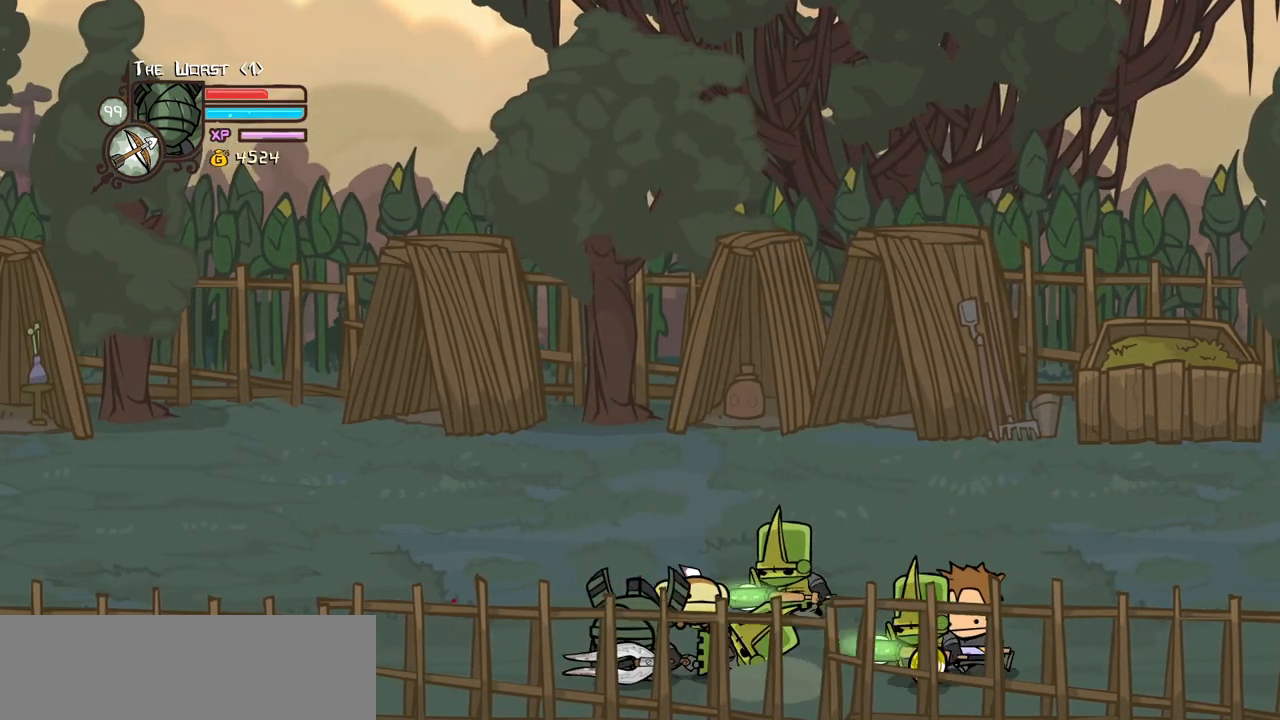
{"keys": ["light"], "events": [[134, "right", "down"], [134, "up", "down"], [167, "left", "up"], [217, "jump", "down"], [317, "light", "down"], [367, "jump", "up"], [367, "right", "up"], [367, "up", "up"], [417, "light", "up"], [500, "light", "down"]]}
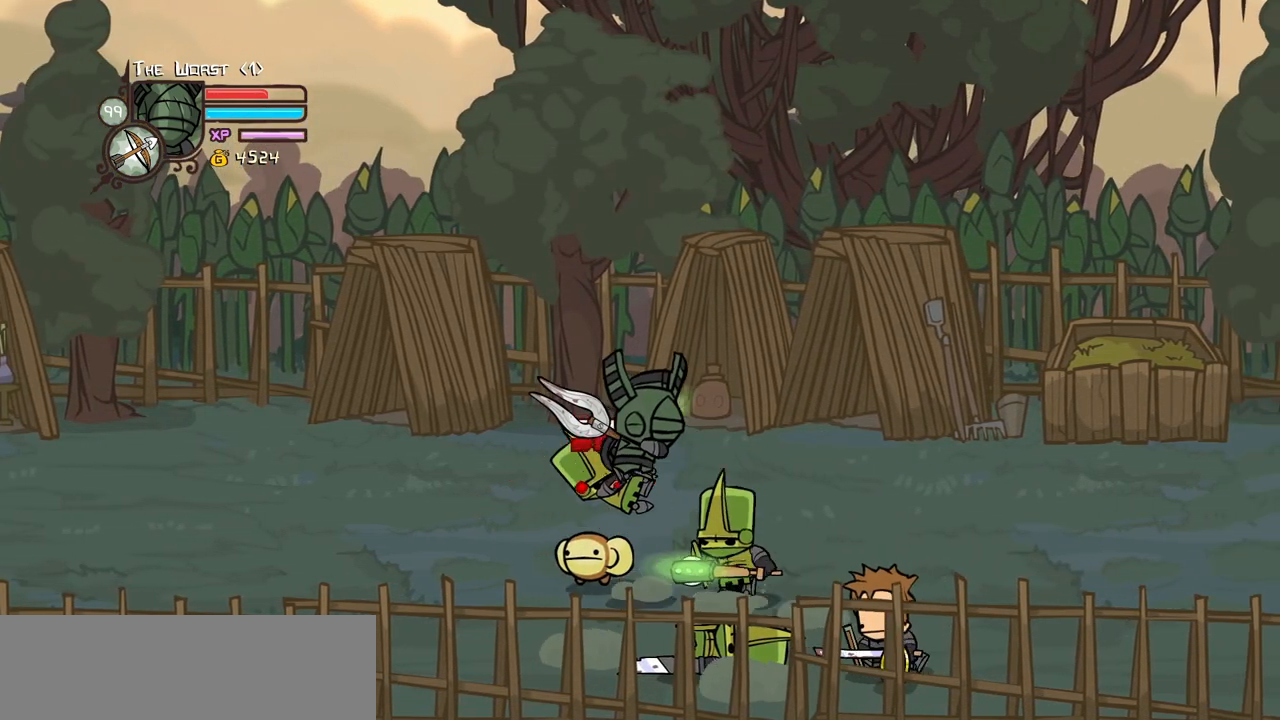
{"keys": ["heavy"], "events": [[150, "heavy", "down"], [150, "light", "up"], [417, "heavy", "up"], [467, "heavy", "down"]]}
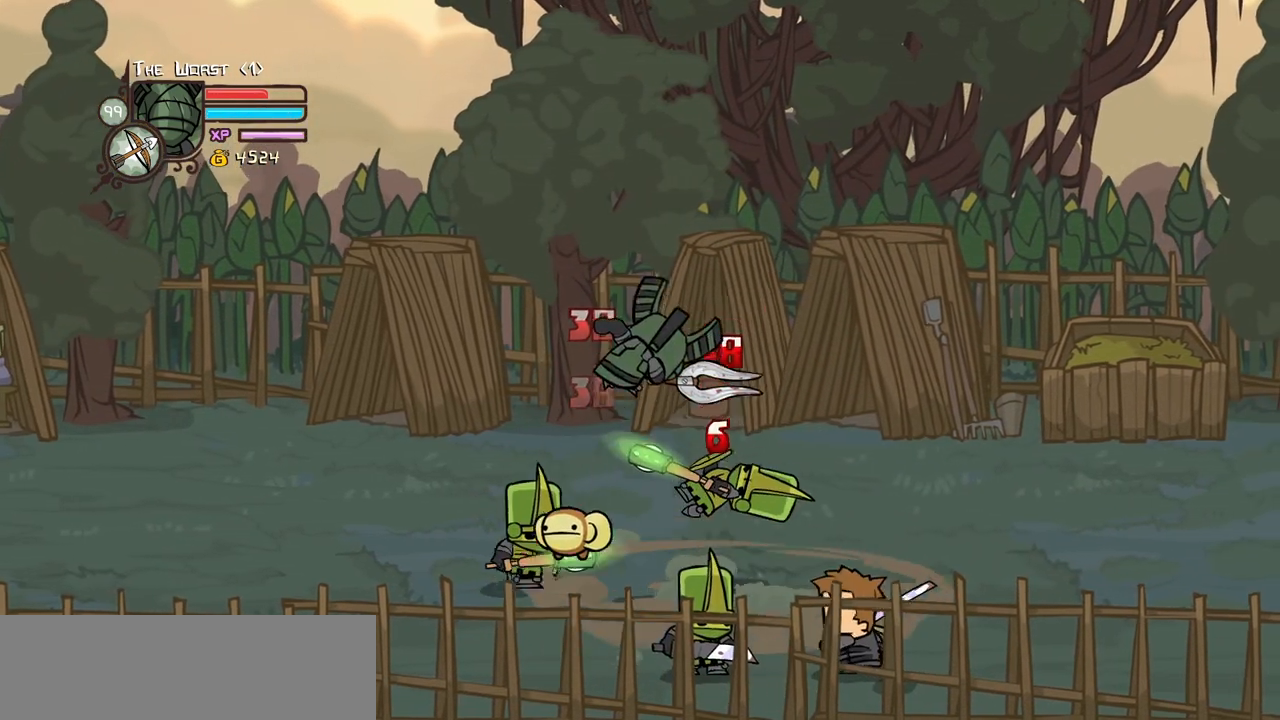
{"keys": ["left", "light"], "events": [[17, "right", "down"], [200, "heavy", "up"], [200, "left", "down"], [200, "right", "up"], [300, "left", "up"], [300, "light", "down"], [434, "light", "up"], [484, "left", "down"], [484, "light", "down"]]}
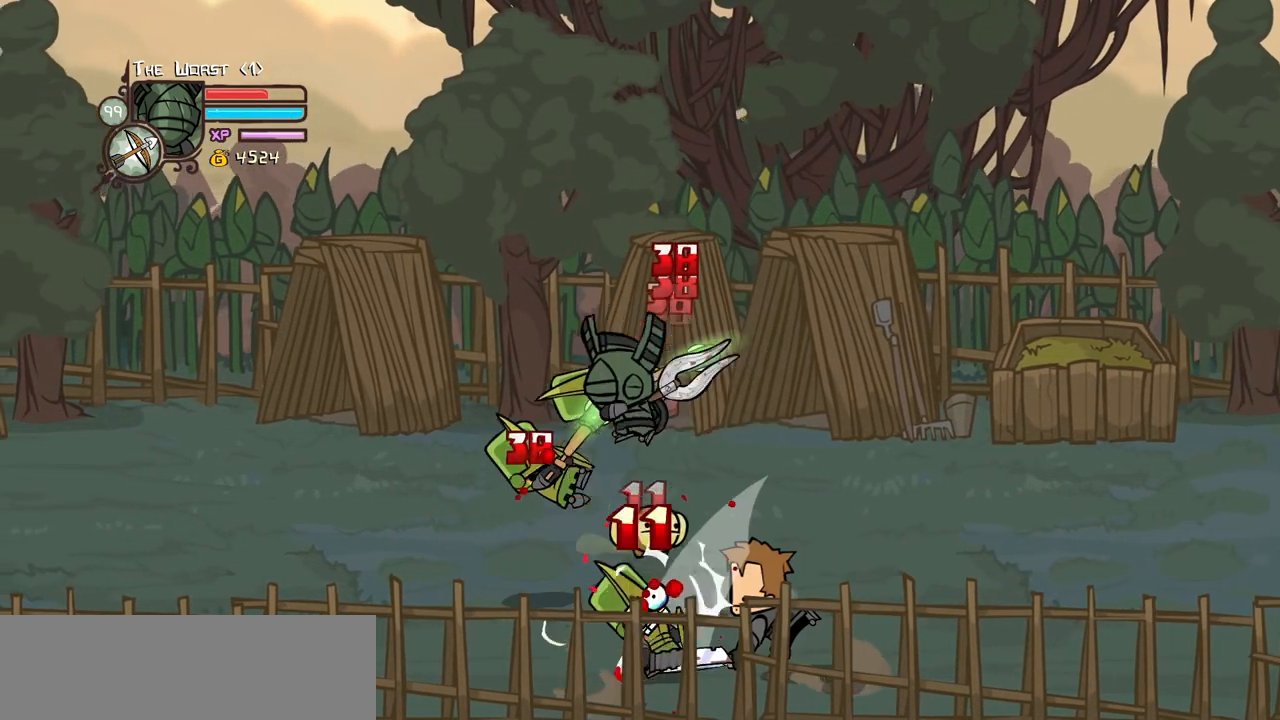
{"keys": ["heavy"], "events": [[134, "light", "up"], [167, "light", "down"], [317, "heavy", "down"], [367, "light", "up"], [400, "left", "up"]]}
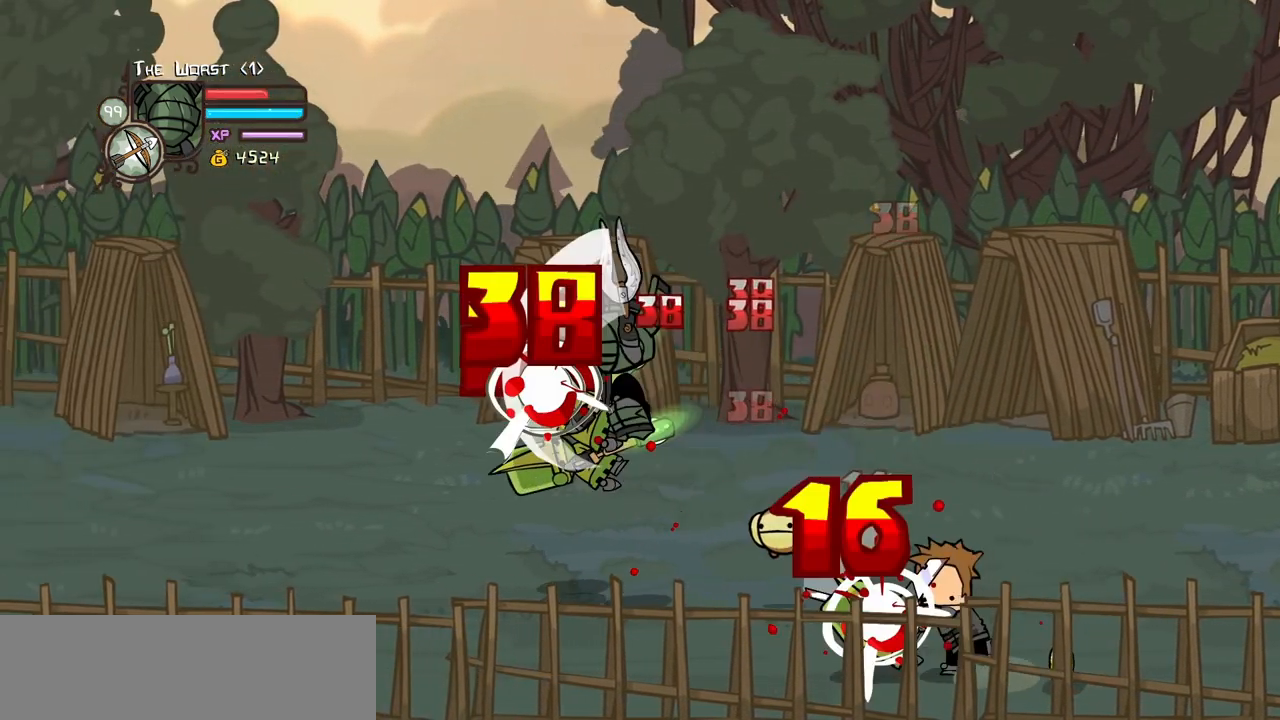
{"keys": ["heavy"], "events": [[50, "heavy", "up"], [100, "heavy", "down"], [334, "heavy", "up"], [384, "heavy", "down"]]}
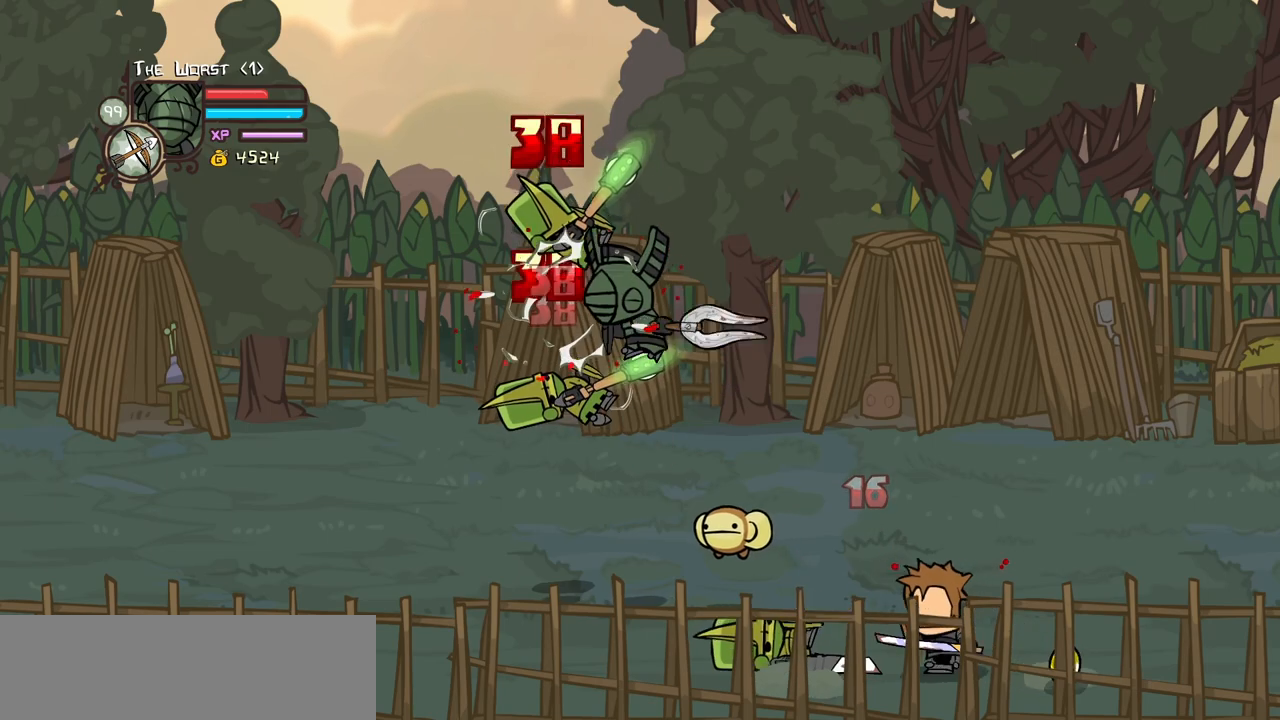
{"keys": ["left"], "events": [[67, "left", "down"], [117, "light", "down"], [150, "heavy", "up"], [250, "heavy", "down"], [350, "left", "up"], [350, "light", "up"], [434, "left", "down"], [484, "heavy", "up"]]}
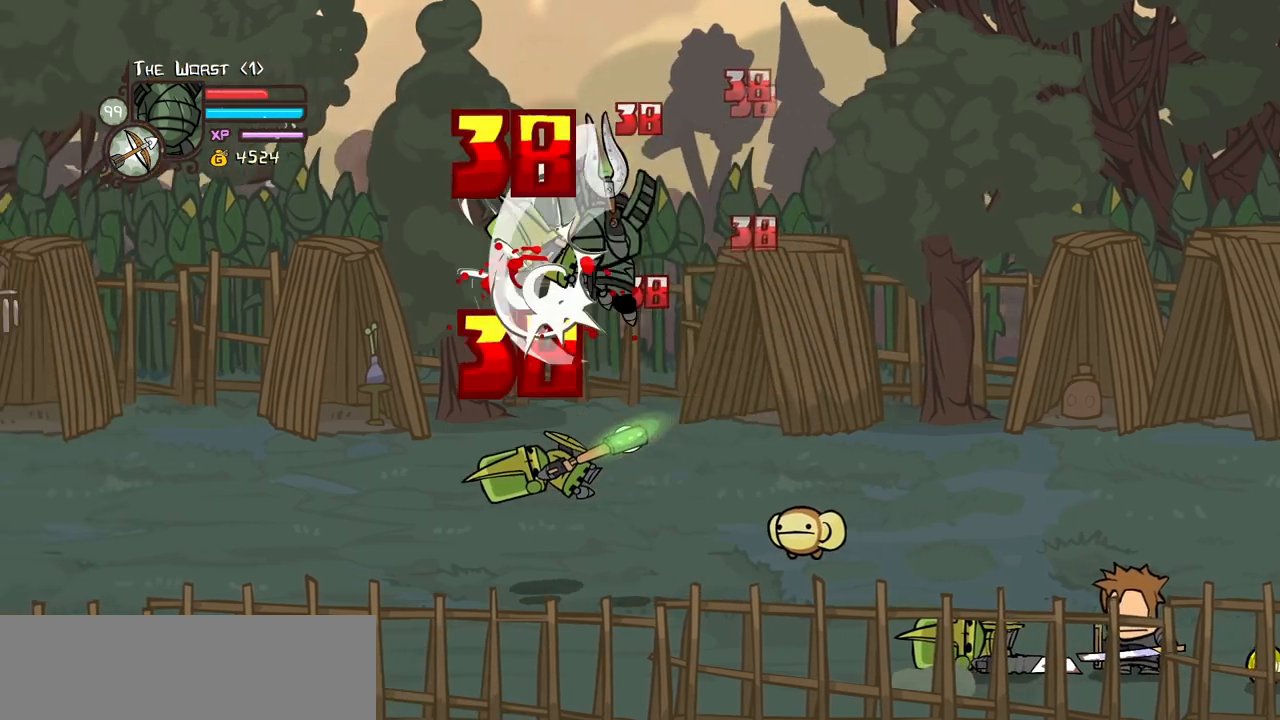
{"keys": ["heavy", "right"], "events": [[84, "heavy", "down"], [117, "right", "down"], [167, "left", "up"], [217, "right", "up"], [317, "heavy", "up"], [367, "heavy", "down"], [500, "right", "down"]]}
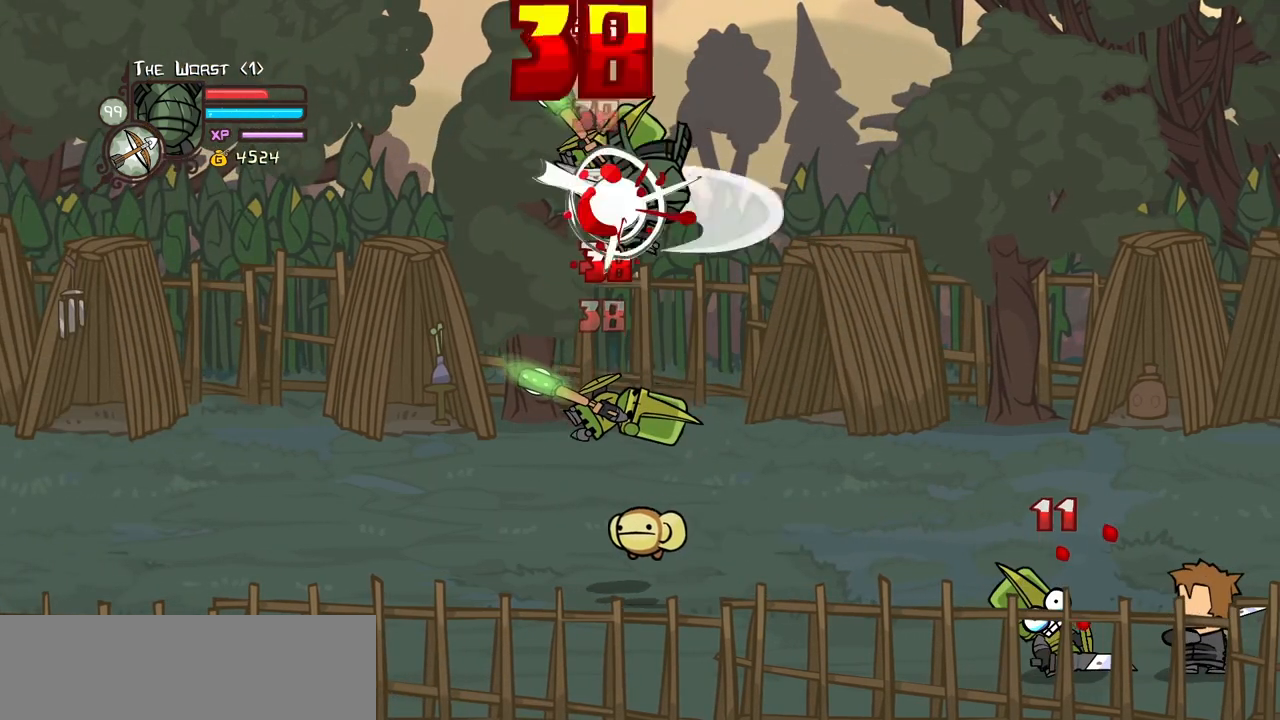
{"keys": ["light", "right"], "events": [[50, "heavy", "up"], [100, "light", "down"], [284, "light", "up"], [334, "light", "down"]]}
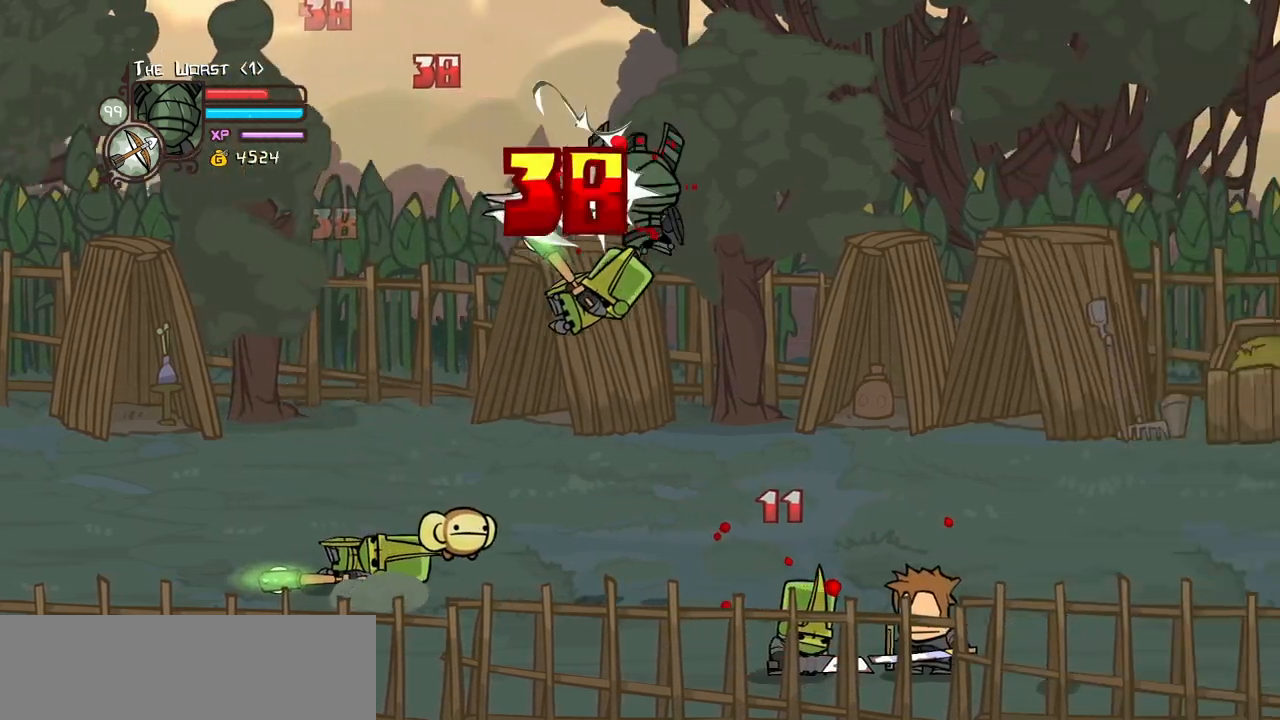
{"keys": ["down", "right"], "events": [[17, "light", "up"], [67, "light", "down"], [200, "light", "up"], [484, "down", "down"]]}
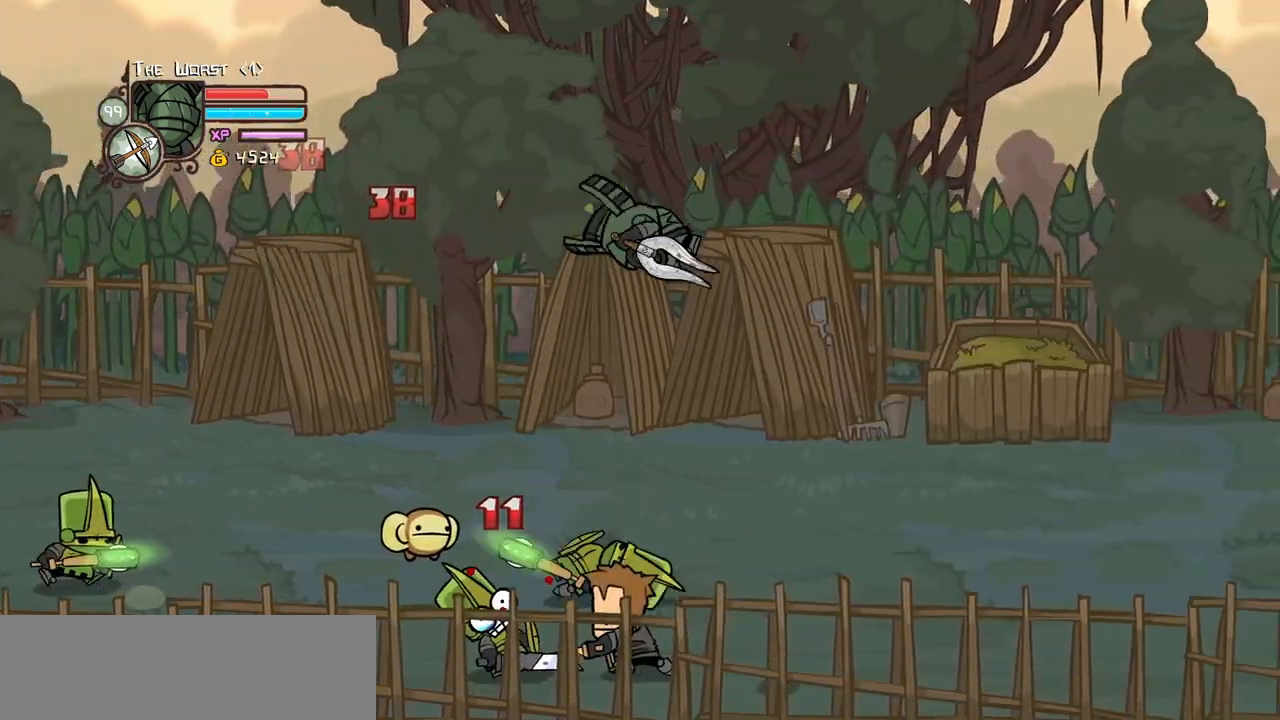
{"keys": ["down", "left", "right"], "events": [[167, "down", "up"], [317, "left", "down"], [317, "right", "up"], [417, "down", "down"], [450, "left", "up"], [450, "right", "down"], [500, "left", "down"]]}
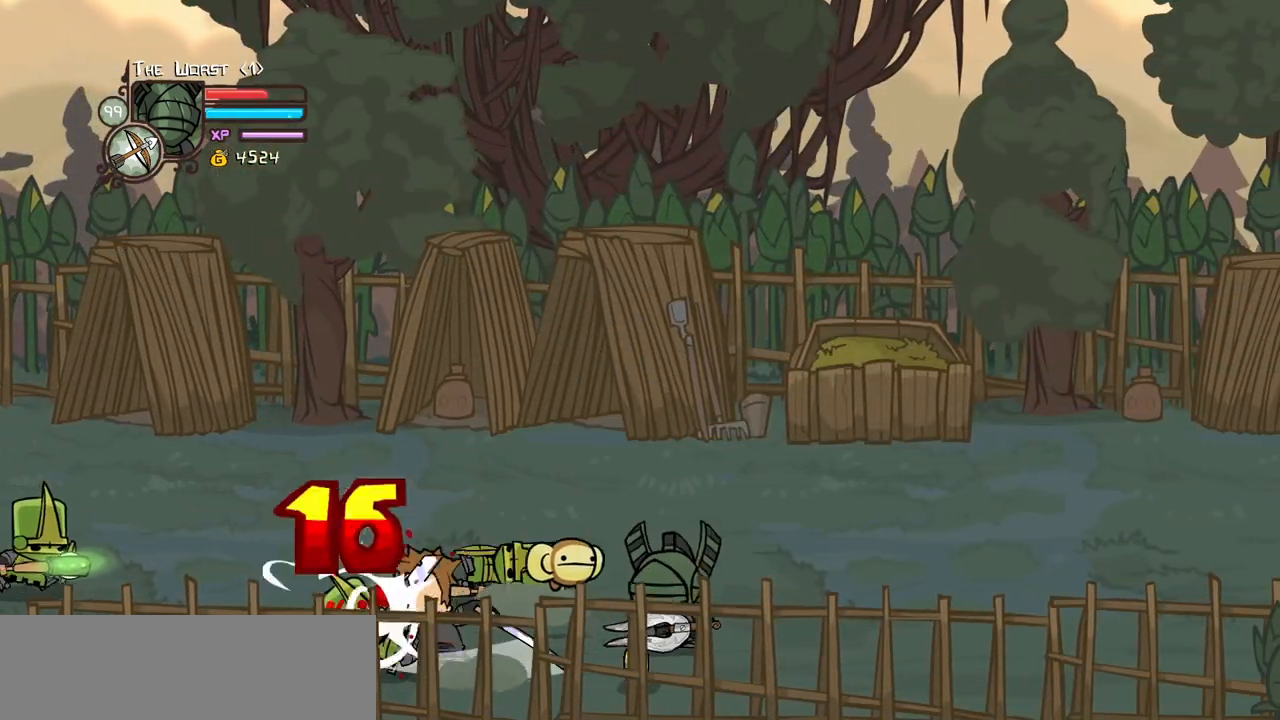
{"keys": ["left"], "events": [[50, "right", "up"], [184, "down", "up"], [284, "up", "down"], [417, "up", "up"]]}
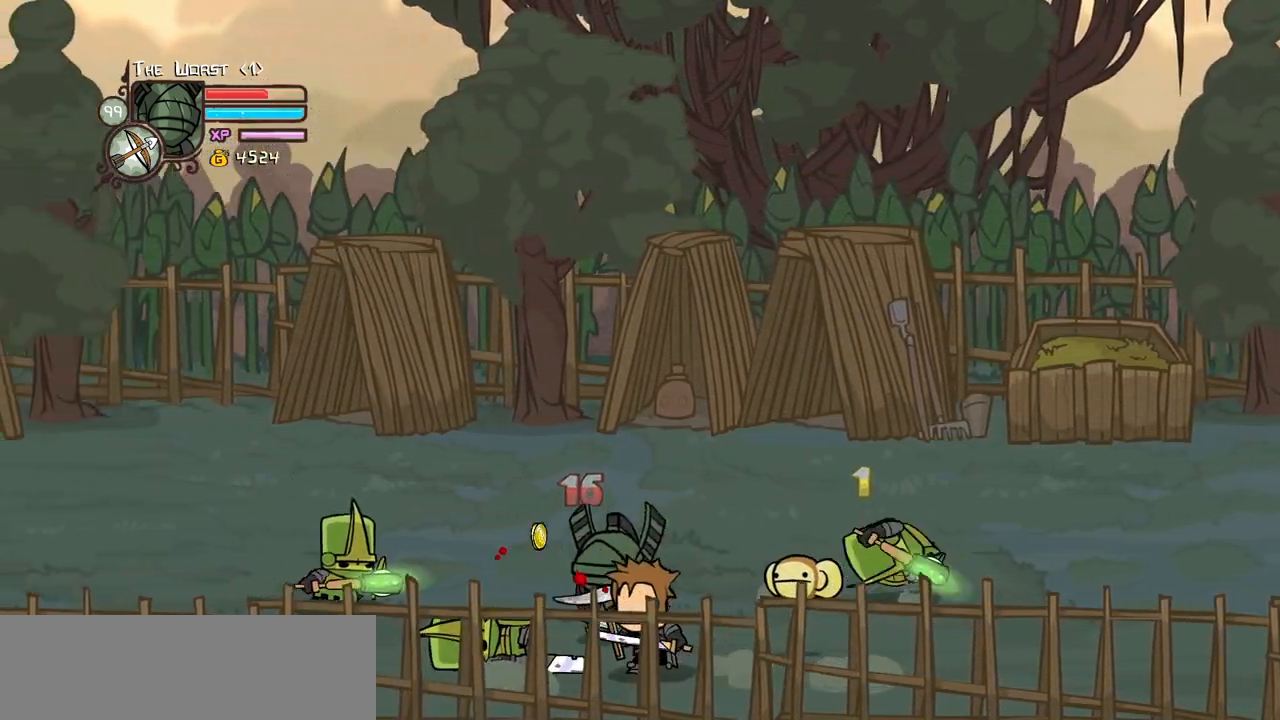
{"keys": ["left"], "events": [[17, "down", "down"], [250, "down", "up"]]}
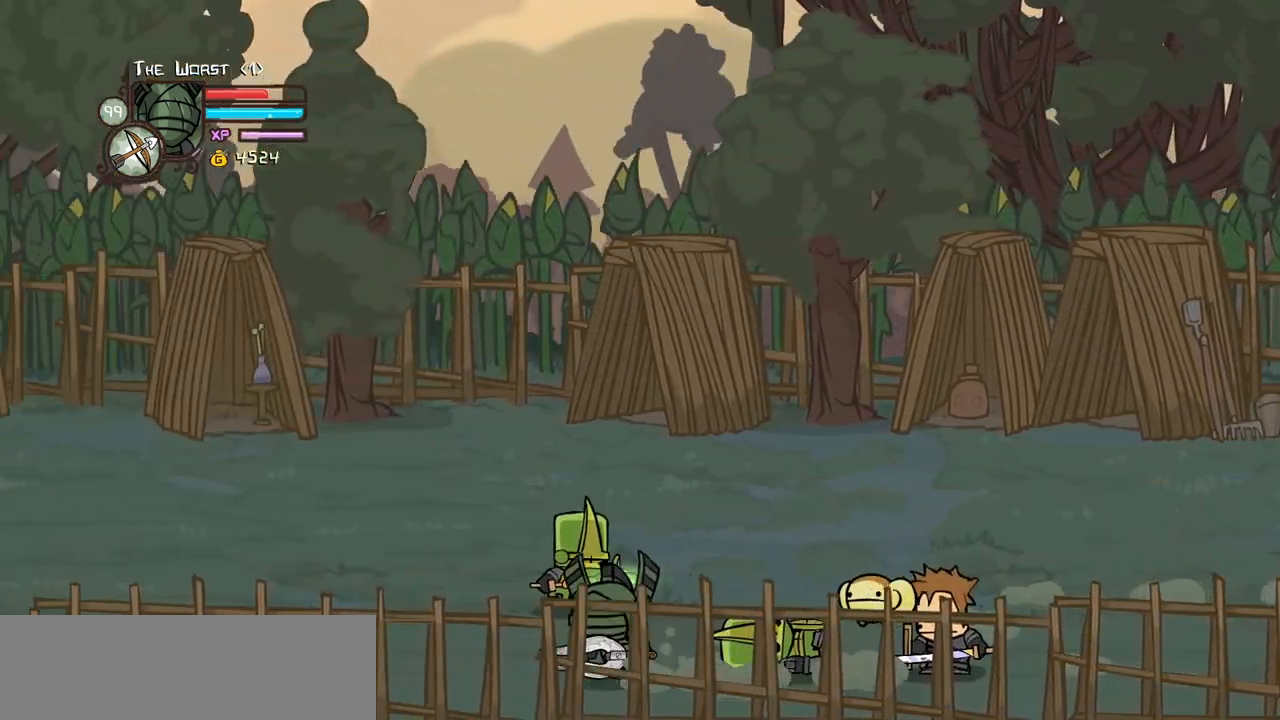
{"keys": ["heavy"], "events": [[84, "up", "down"], [167, "heavy", "down"], [167, "jump", "down"], [167, "right", "down"], [267, "left", "up"], [317, "jump", "up"], [317, "up", "up"], [367, "heavy", "up"], [367, "right", "up"], [417, "heavy", "down"]]}
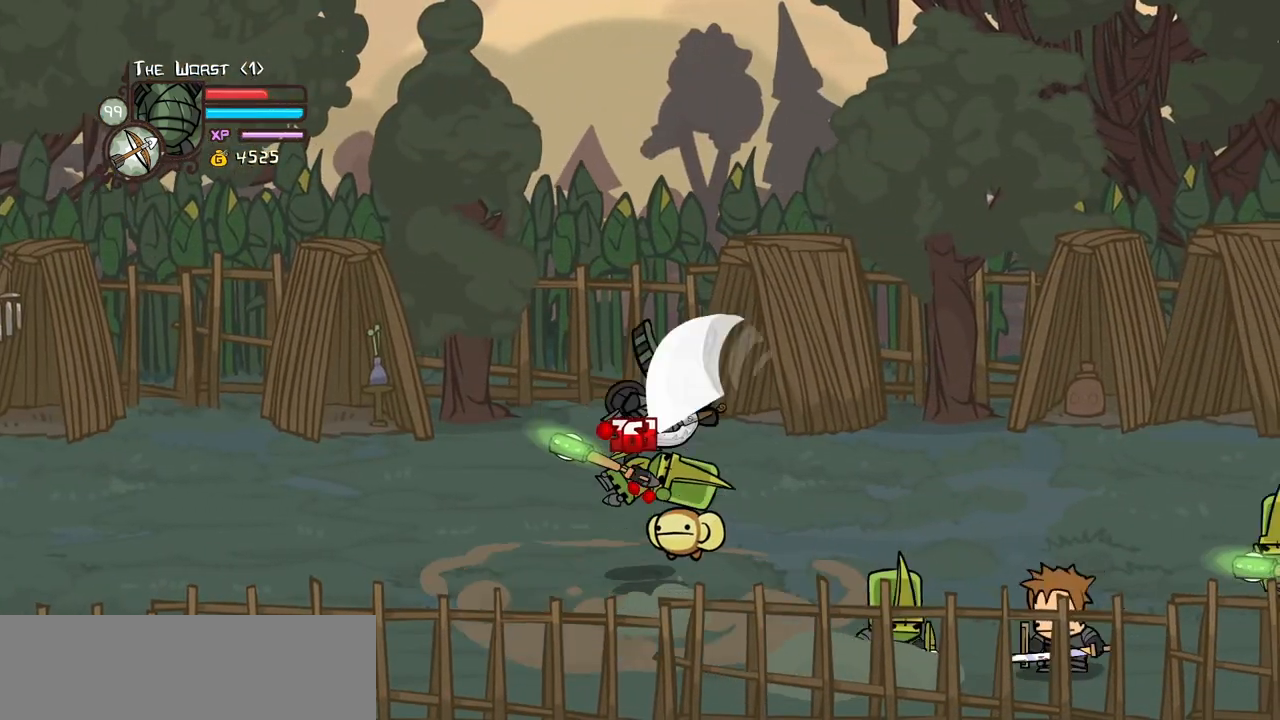
{"keys": ["light", "right"], "events": [[150, "heavy", "up"], [234, "light", "down"], [234, "right", "down"], [334, "right", "up"], [384, "light", "up"], [434, "light", "down"], [434, "right", "down"]]}
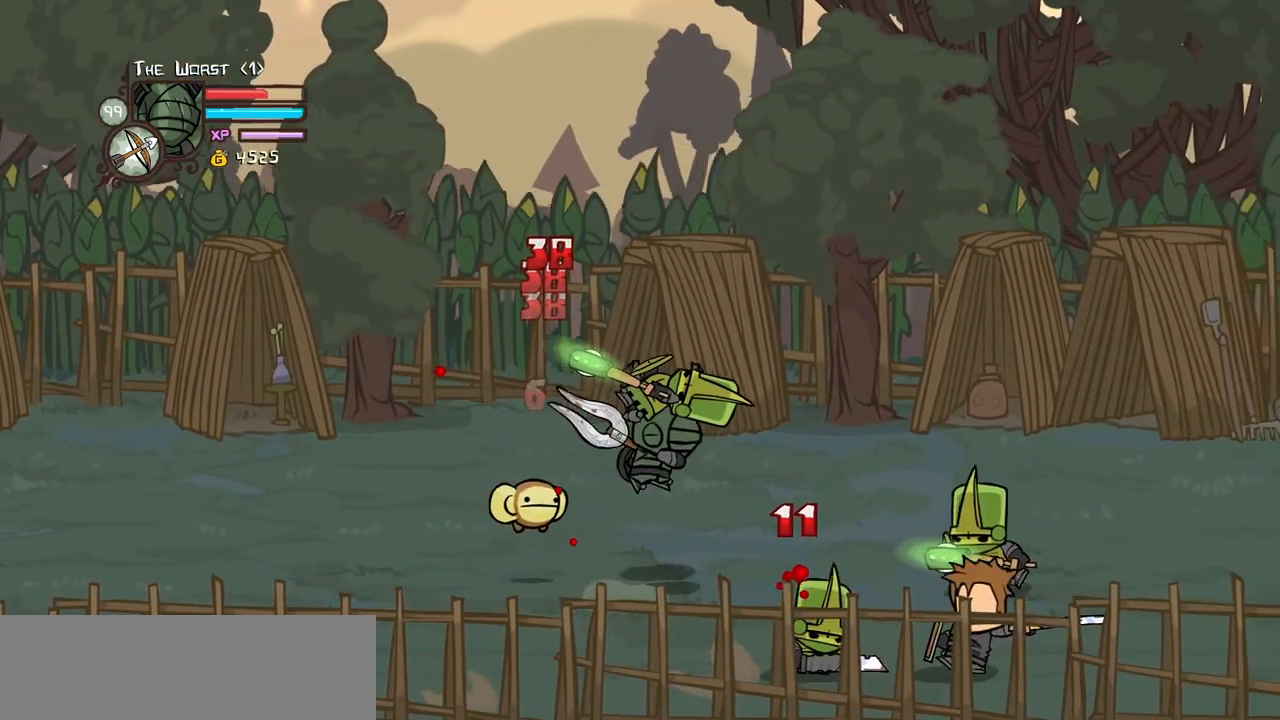
{"keys": ["heavy"], "events": [[117, "heavy", "down"], [200, "light", "up"], [300, "right", "up"], [400, "heavy", "up"], [434, "heavy", "down"]]}
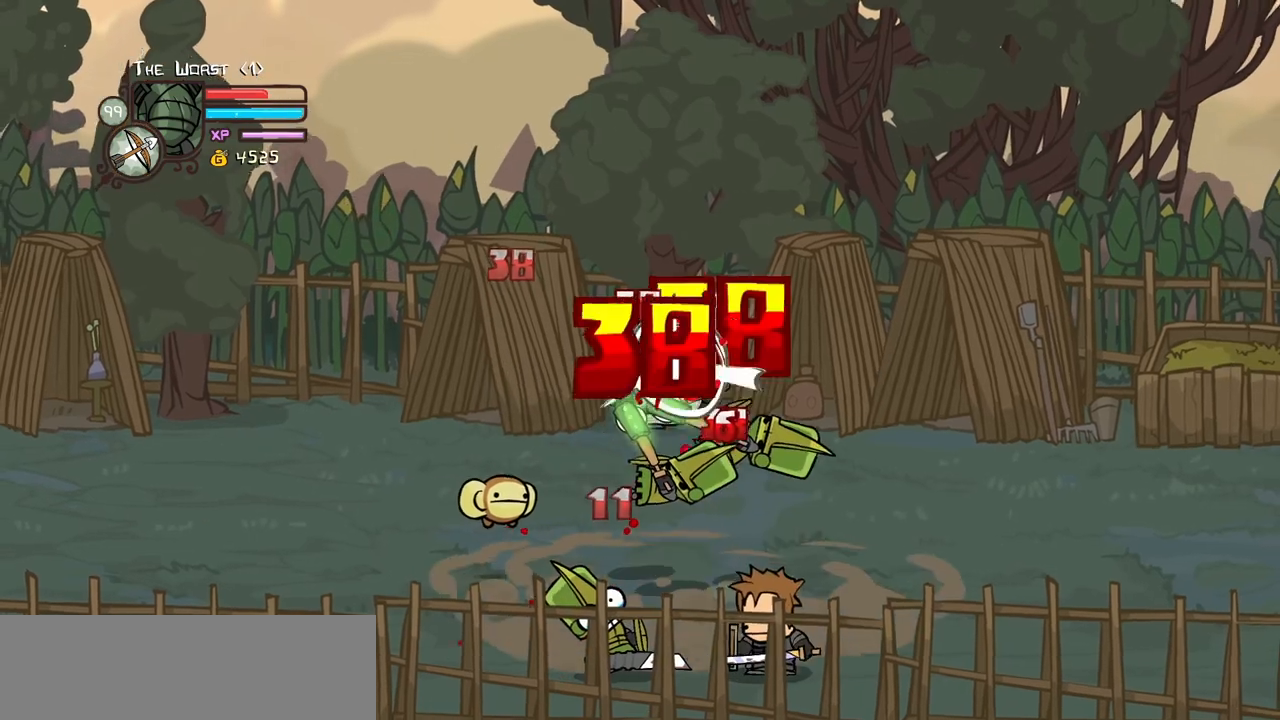
{"keys": ["heavy"], "events": [[167, "heavy", "up"], [167, "light", "down"], [217, "right", "down"], [317, "heavy", "down"], [367, "light", "up"], [450, "right", "up"]]}
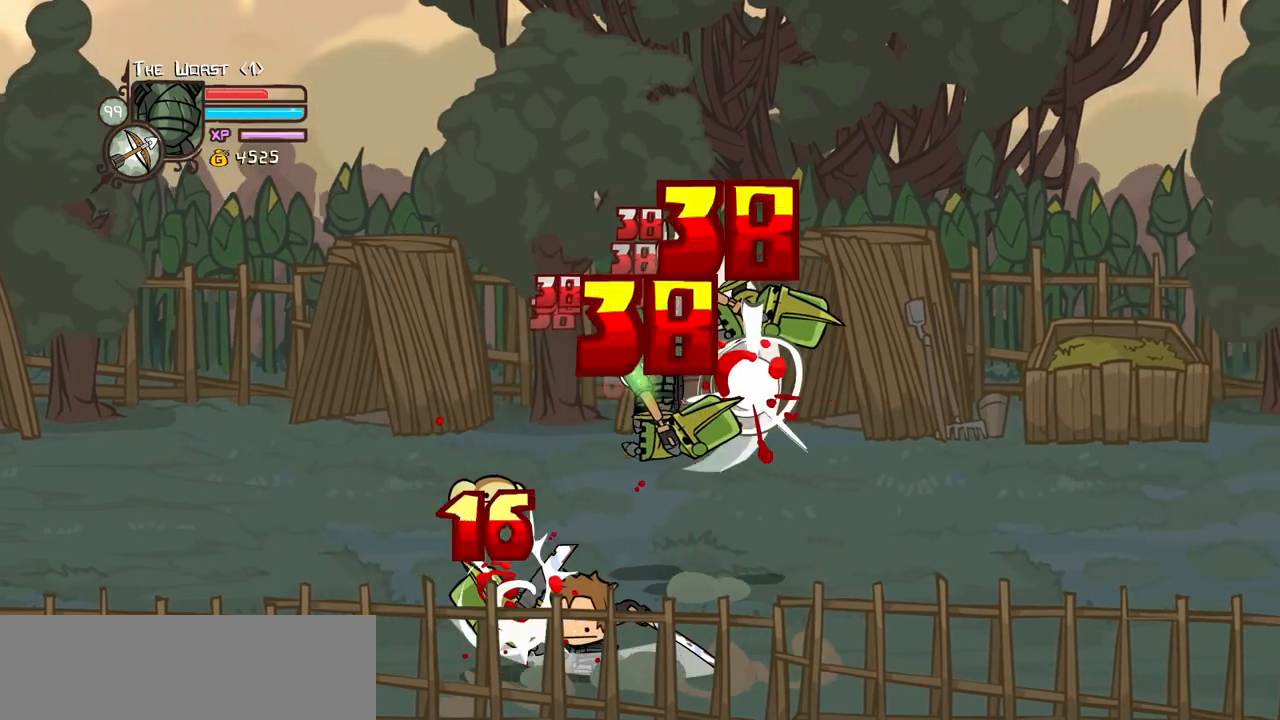
{"keys": ["light", "right"], "events": [[50, "light", "down"], [100, "heavy", "up"], [384, "light", "up"], [417, "light", "down"], [467, "right", "down"]]}
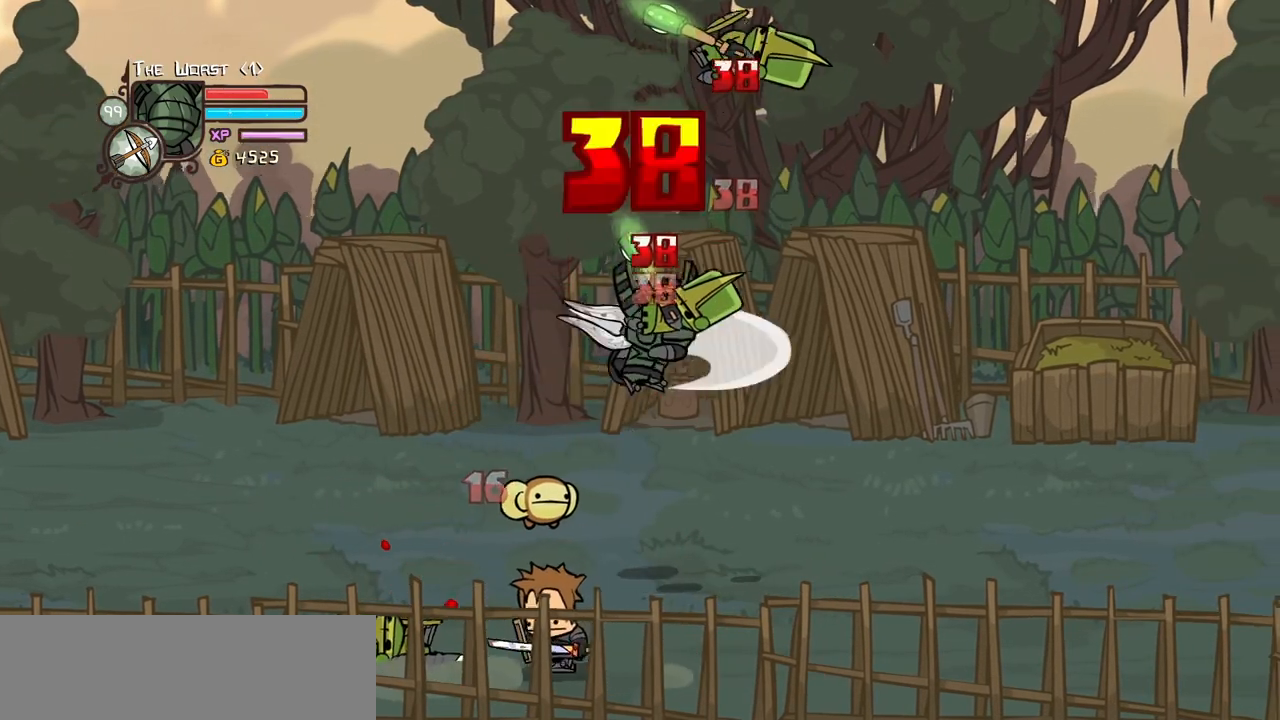
{"keys": [], "events": [[17, "heavy", "down"], [117, "light", "up"], [117, "right", "up"], [200, "heavy", "up"], [300, "heavy", "down"], [484, "heavy", "up"]]}
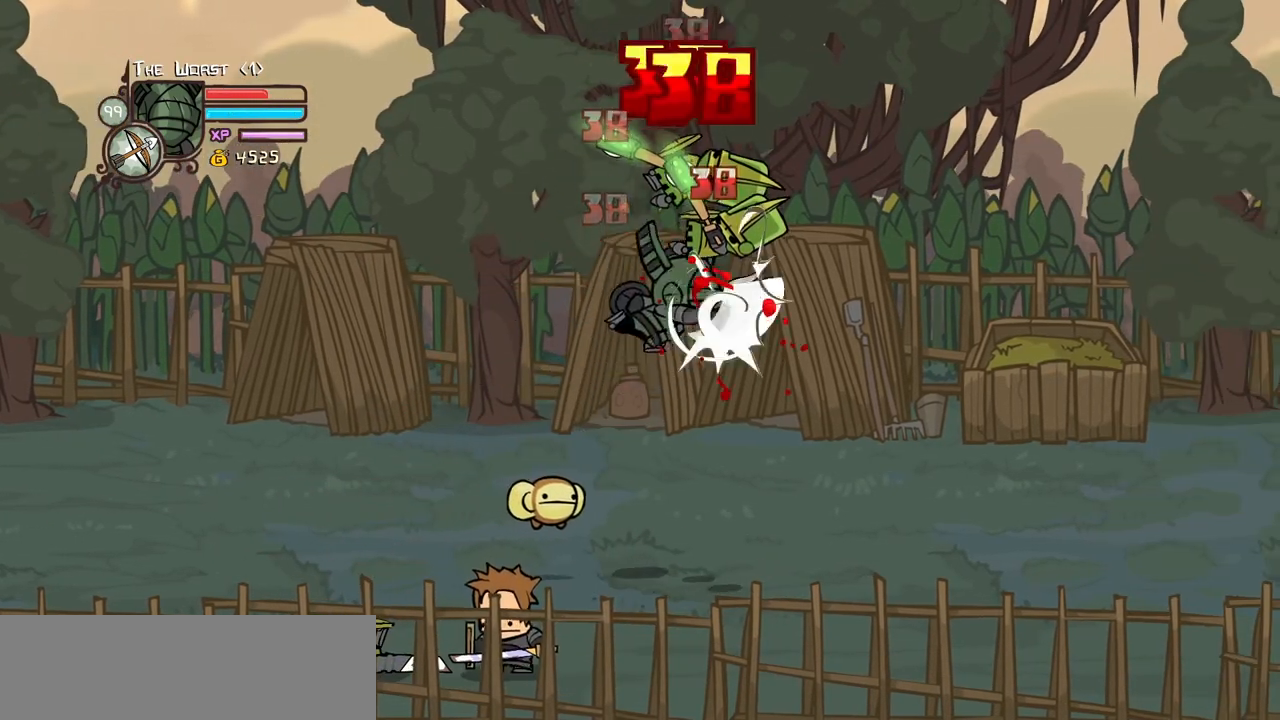
{"keys": ["heavy", "right"], "events": [[34, "heavy", "down"], [167, "right", "down"], [217, "light", "down"], [317, "heavy", "up"], [417, "heavy", "down"], [450, "light", "up"]]}
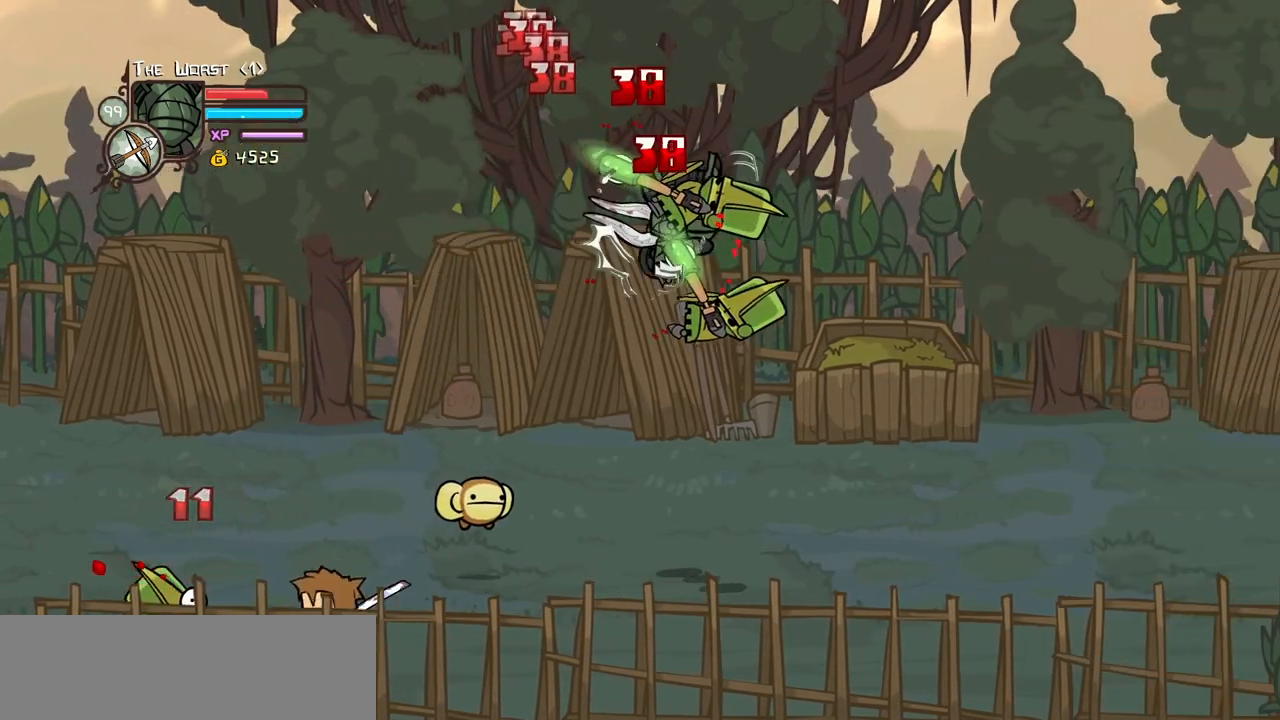
{"keys": ["left", "light"]}
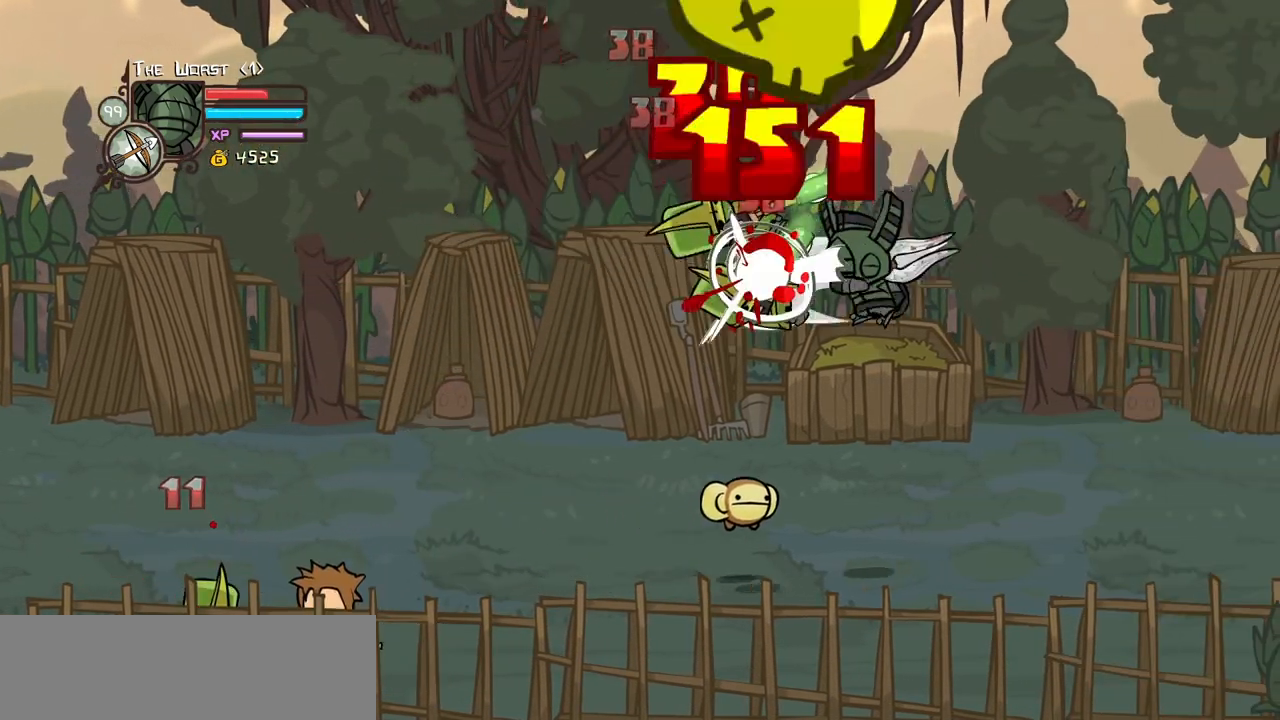
{"keys": ["left"], "events": [[17, "heavy", "down"], [67, "left", "up"], [117, "left", "down"], [117, "light", "up"], [250, "heavy", "up"], [300, "heavy", "down"], [300, "left", "up"], [400, "left", "down"], [484, "heavy", "up"]]}
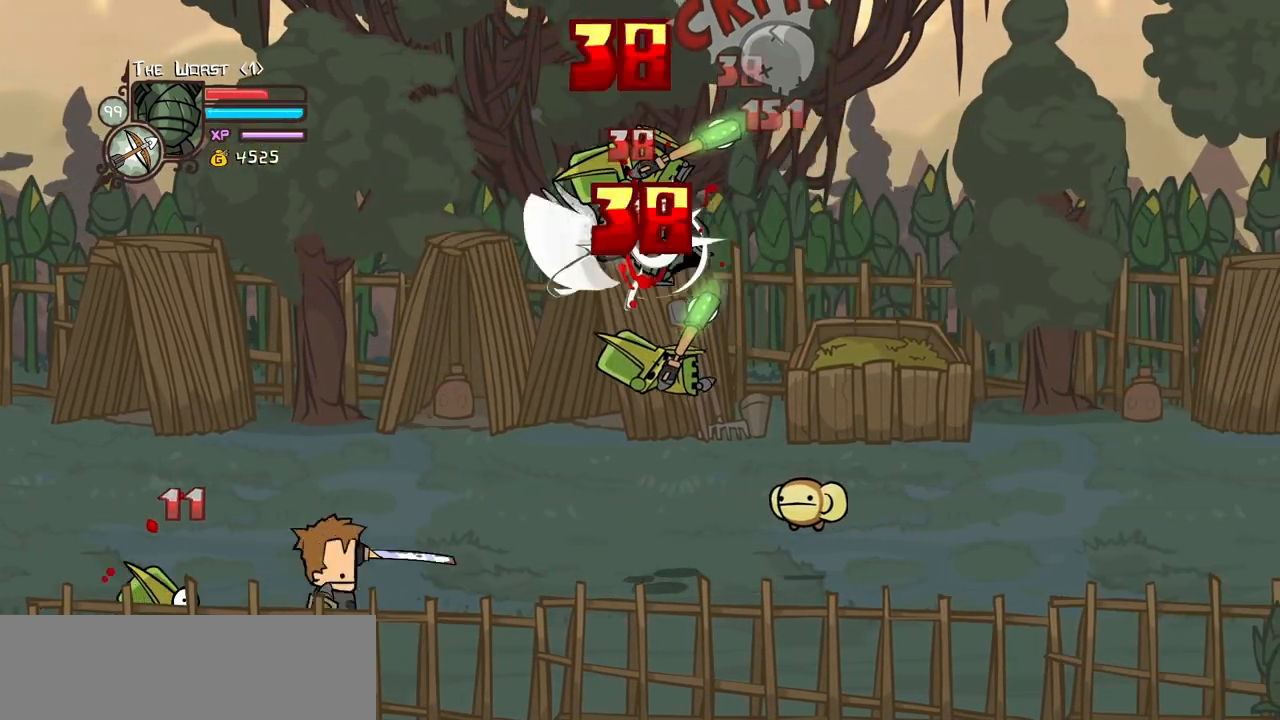
{"keys": ["left"], "events": [[34, "heavy", "down"], [34, "left", "up"], [267, "heavy", "up"], [267, "left", "down"], [267, "light", "down"], [450, "light", "up"]]}
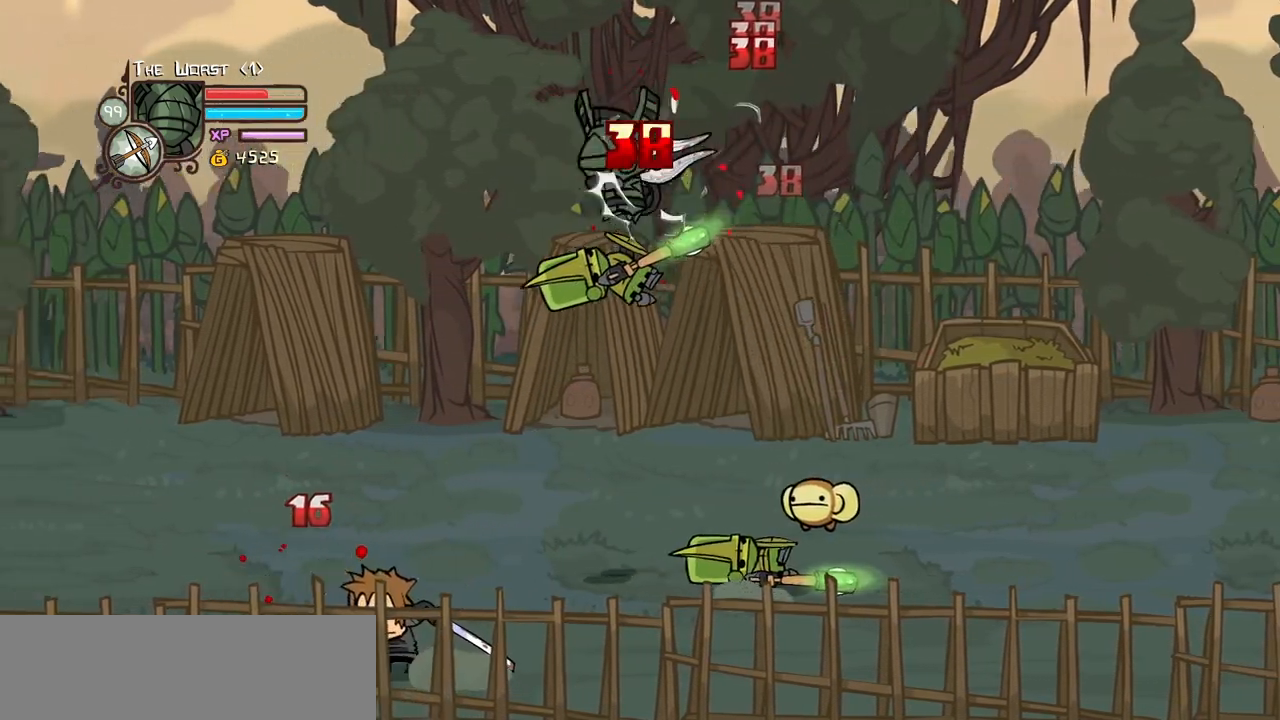
{"keys": ["down", "left"], "events": [[50, "left", "up"], [50, "right", "down"], [234, "left", "down"], [334, "down", "down"], [334, "right", "up"]]}
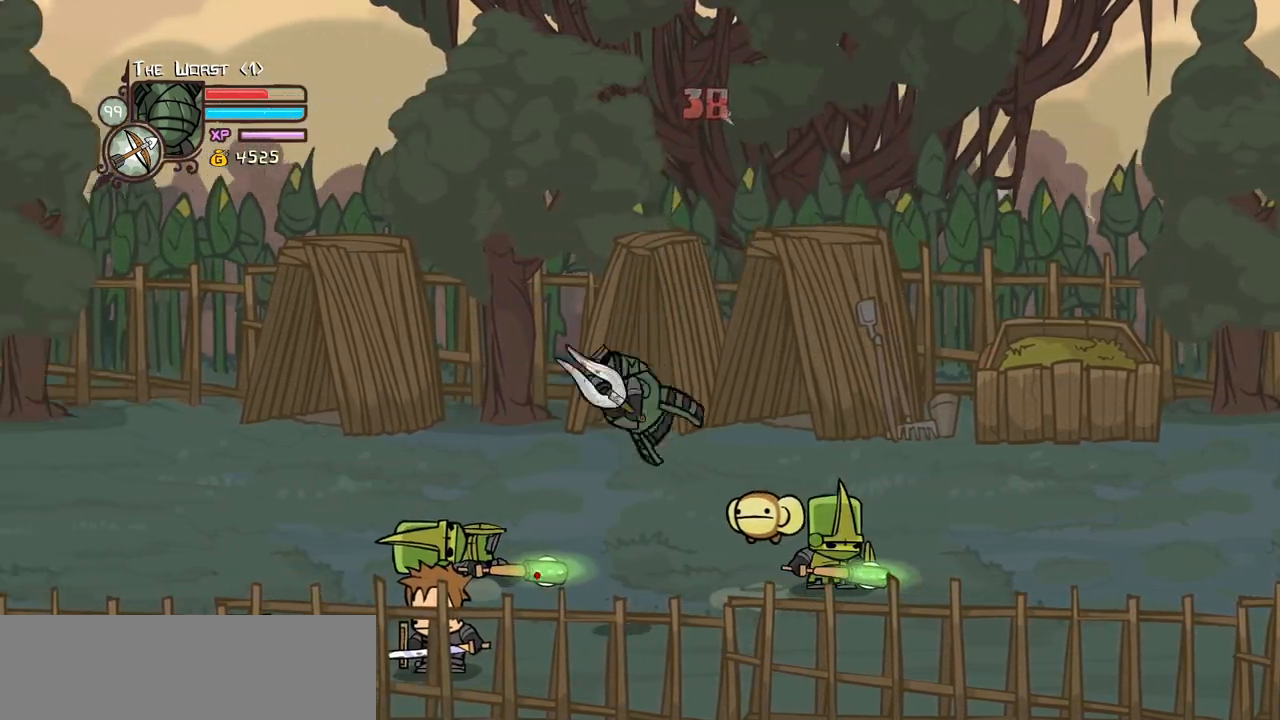
{"keys": ["down", "jump", "left"], "events": [[17, "down", "up"], [484, "down", "down"], [484, "jump", "down"]]}
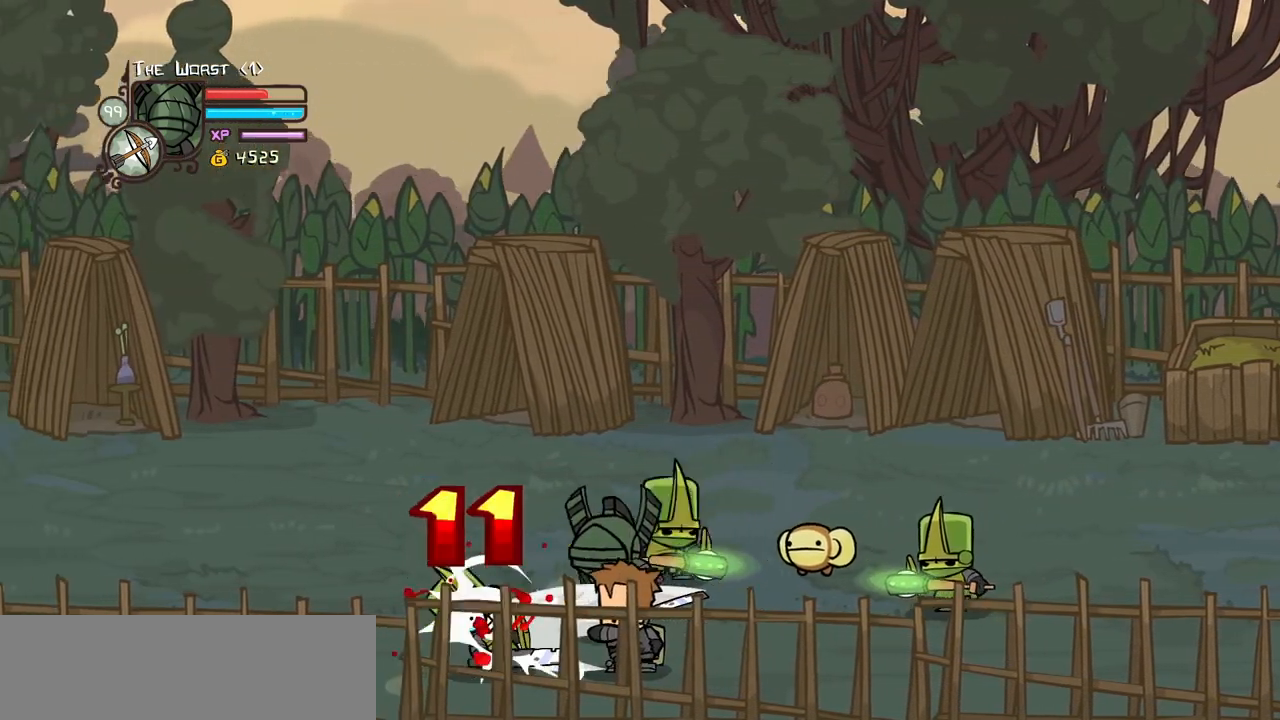
{"keys": ["light"], "events": [[34, "heavy", "down"], [84, "down", "up"], [184, "jump", "up"], [217, "heavy", "up"], [267, "heavy", "down"], [317, "right", "down"], [400, "left", "up"], [450, "heavy", "up"], [500, "light", "down"], [500, "right", "up"]]}
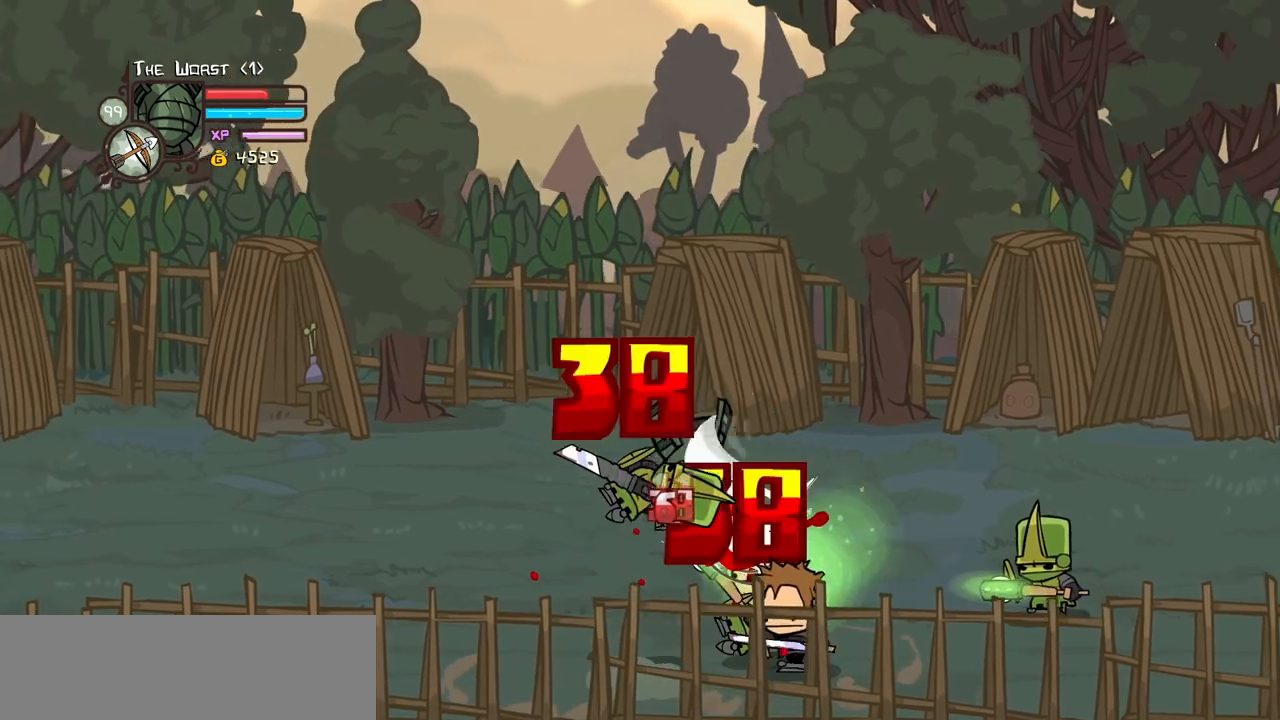
{"keys": ["heavy", "right"], "events": [[100, "right", "down"], [184, "light", "up"], [234, "light", "down"], [234, "right", "up"], [284, "right", "down"], [417, "heavy", "down"], [467, "light", "up"]]}